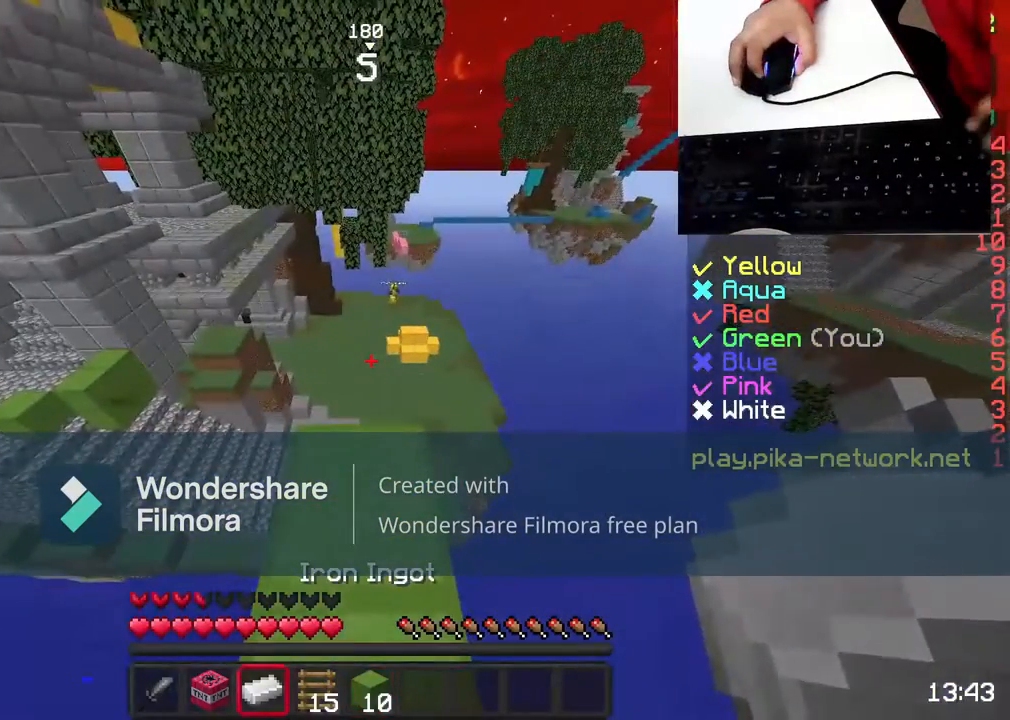
Gameplay with keyboard and mouse; each line is a JSON object with the keys and mouse buttons held at the frame after it. "events" lists presses ("down") and releases ("up") of "a", "d", "s", "space", "w", "mouse_left" and "mouse_right" between this image and that frame as [ms after this image, input, new state], when the widget could be followed in between. "mouse_left", "mouse_right" = the "left", "right" buttons of the "mouse" list. No other keys are recorded. Fast repeated clicks can show as one long hold. Not read: mouse_move.
{"keys": [], "mouse": [], "events": [[167, "w", "down"], [317, "w", "up"]]}
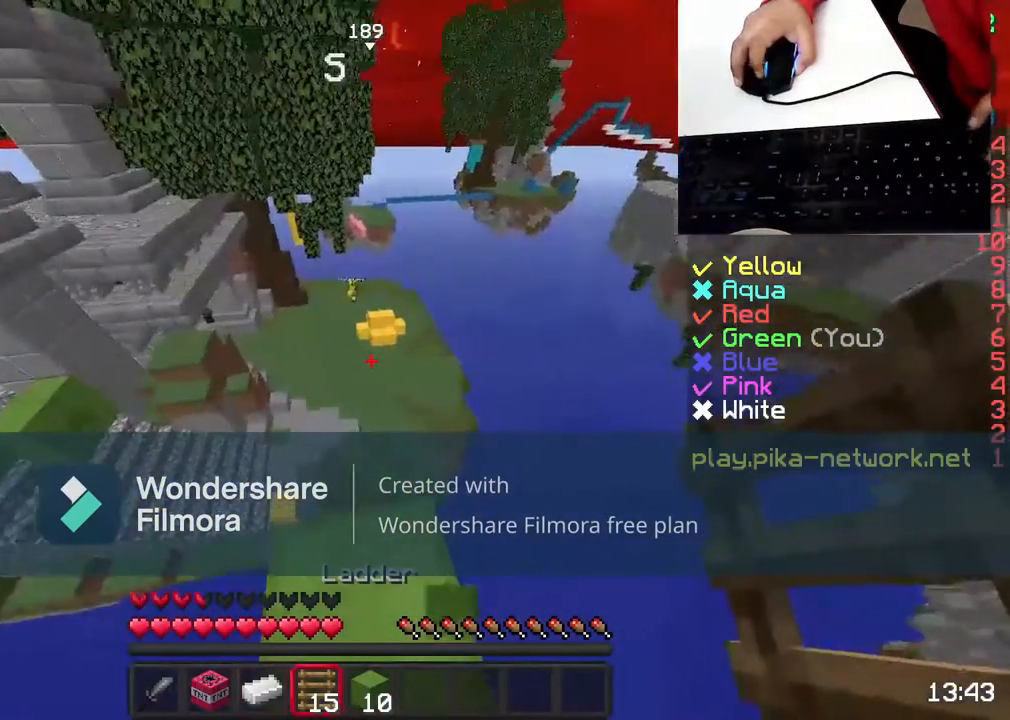
{"keys": [], "mouse": ["left"], "events": [[167, "mouse_left", "down"], [217, "w", "down"], [317, "mouse_left", "up"], [367, "space", "down"], [417, "mouse_left", "down"], [467, "space", "up"], [467, "w", "up"]]}
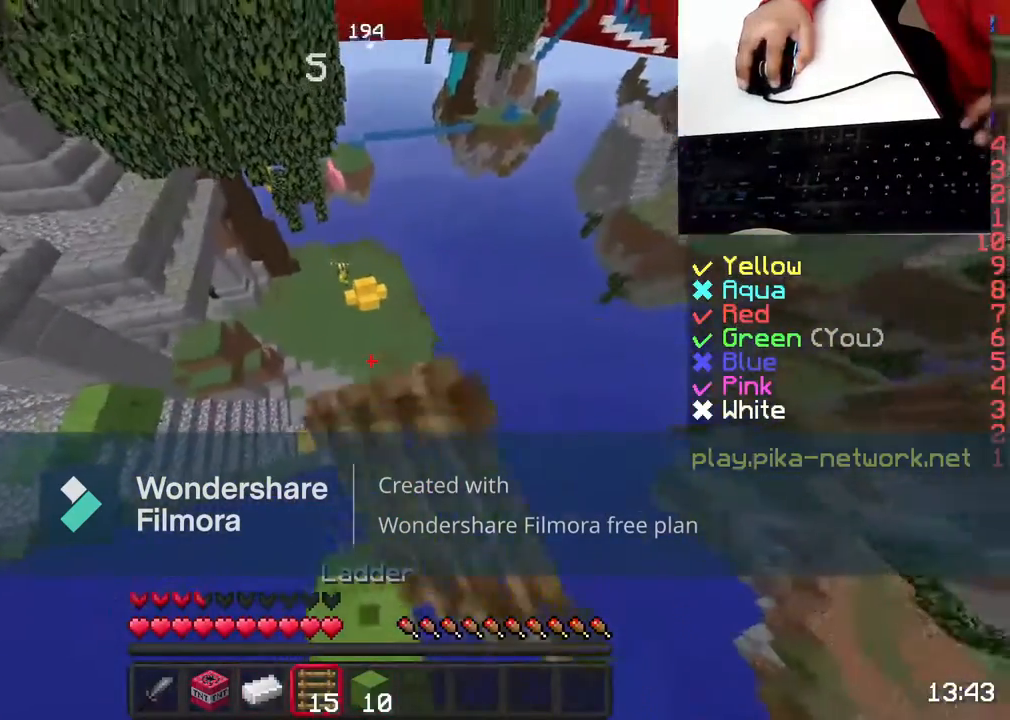
{"keys": ["d"], "mouse": [], "events": [[17, "mouse_left", "up"], [67, "d", "down"], [117, "mouse_left", "down"], [217, "mouse_left", "up"], [317, "mouse_left", "down"], [467, "mouse_left", "up"]]}
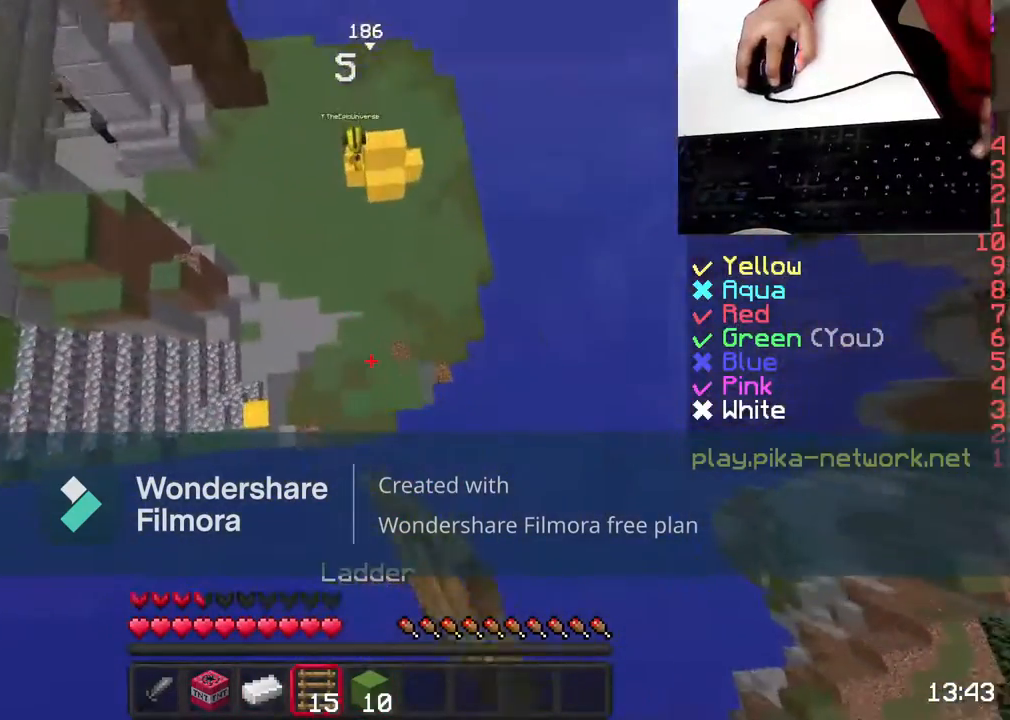
{"keys": ["w"], "mouse": ["right"], "events": [[217, "mouse_right", "down"], [317, "mouse_right", "up"], [367, "d", "up"], [367, "w", "down"], [467, "mouse_right", "down"]]}
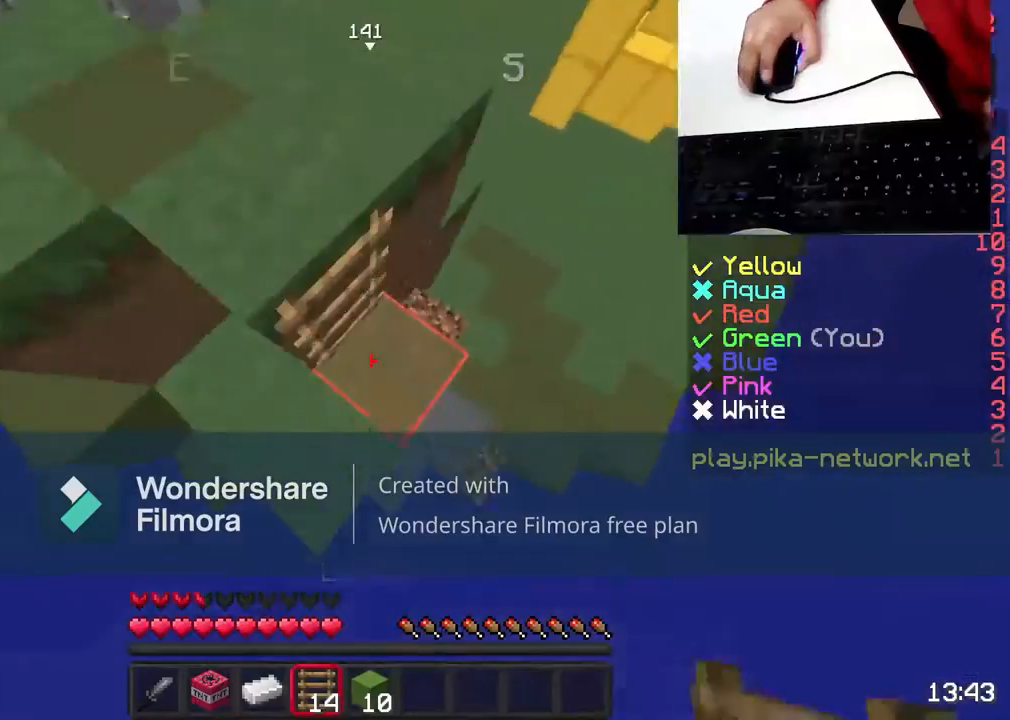
{"keys": ["w"], "mouse": [], "events": [[67, "mouse_right", "up"], [167, "mouse_right", "down"], [217, "mouse_right", "up"]]}
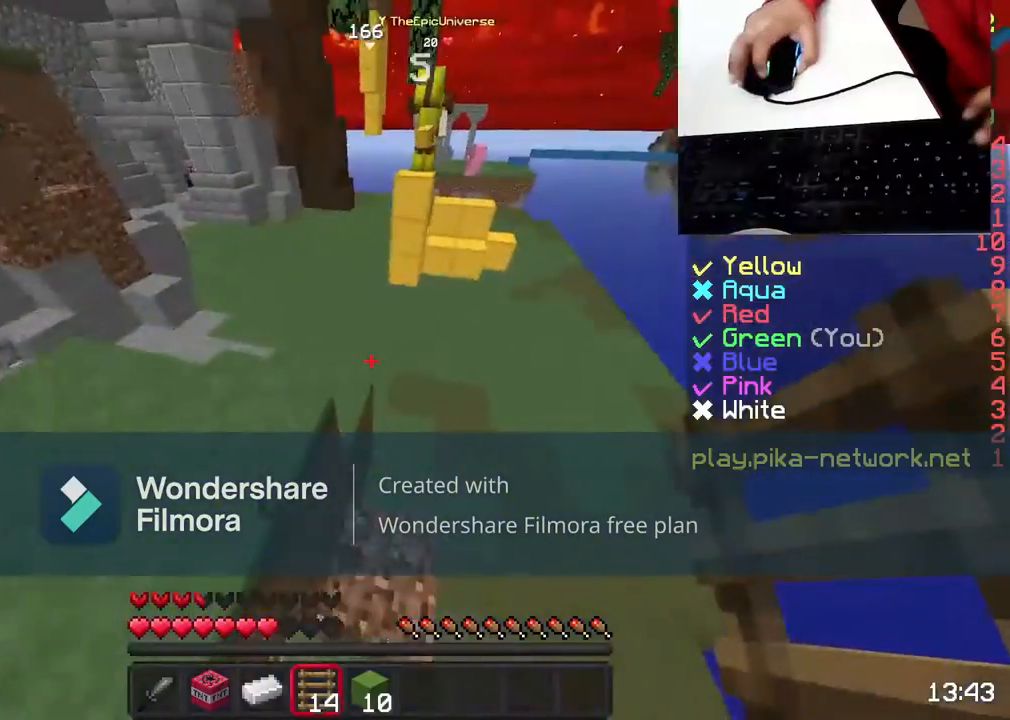
{"keys": ["space", "w"], "mouse": [], "events": [[67, "space", "down"]]}
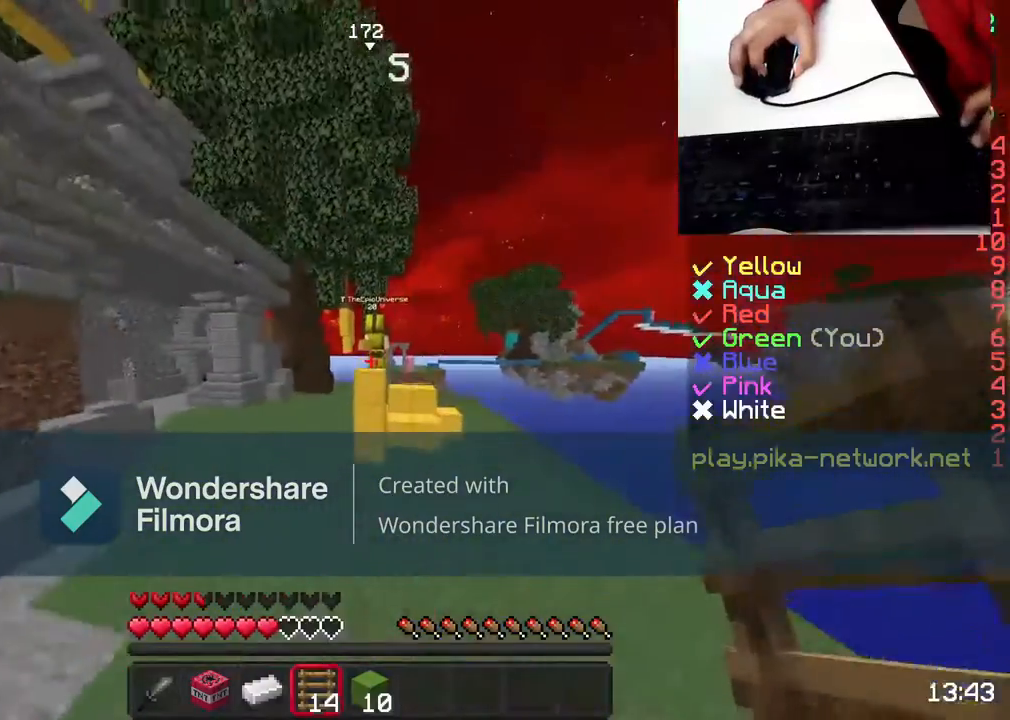
{"keys": ["space", "w"], "mouse": ["left"], "events": [[17, "mouse_left", "down"], [167, "mouse_left", "up"], [267, "mouse_left", "down"], [367, "mouse_left", "up"], [467, "mouse_left", "down"]]}
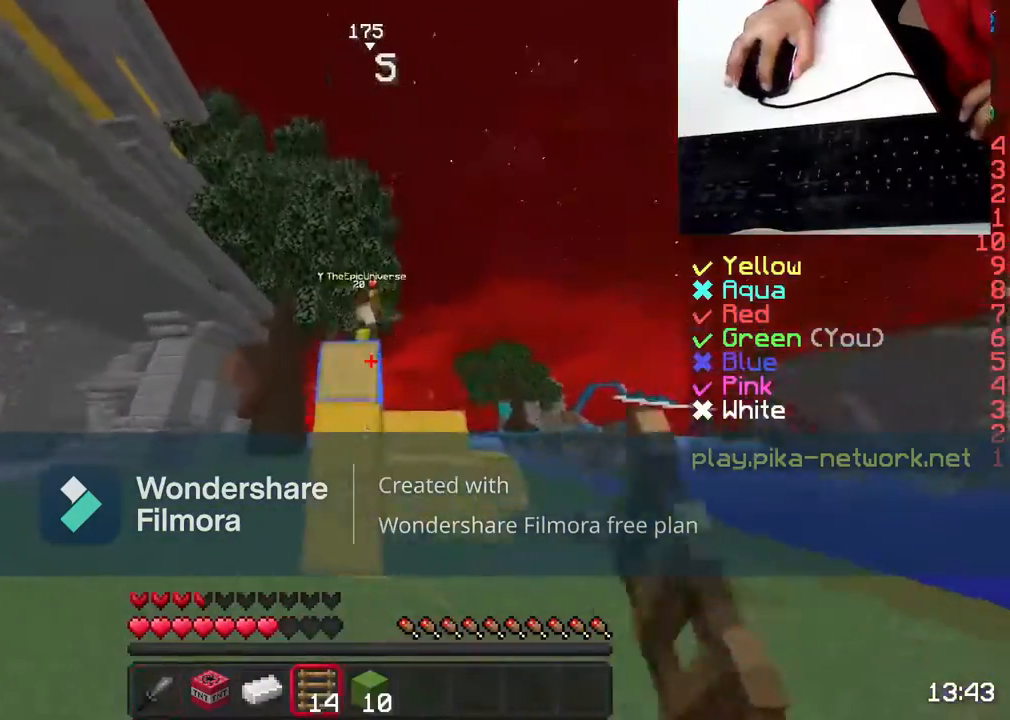
{"keys": ["d", "space", "w"], "mouse": [], "events": [[117, "mouse_left", "up"], [167, "mouse_left", "down"], [217, "d", "down"], [267, "mouse_left", "up"], [367, "mouse_left", "down"], [467, "mouse_left", "up"]]}
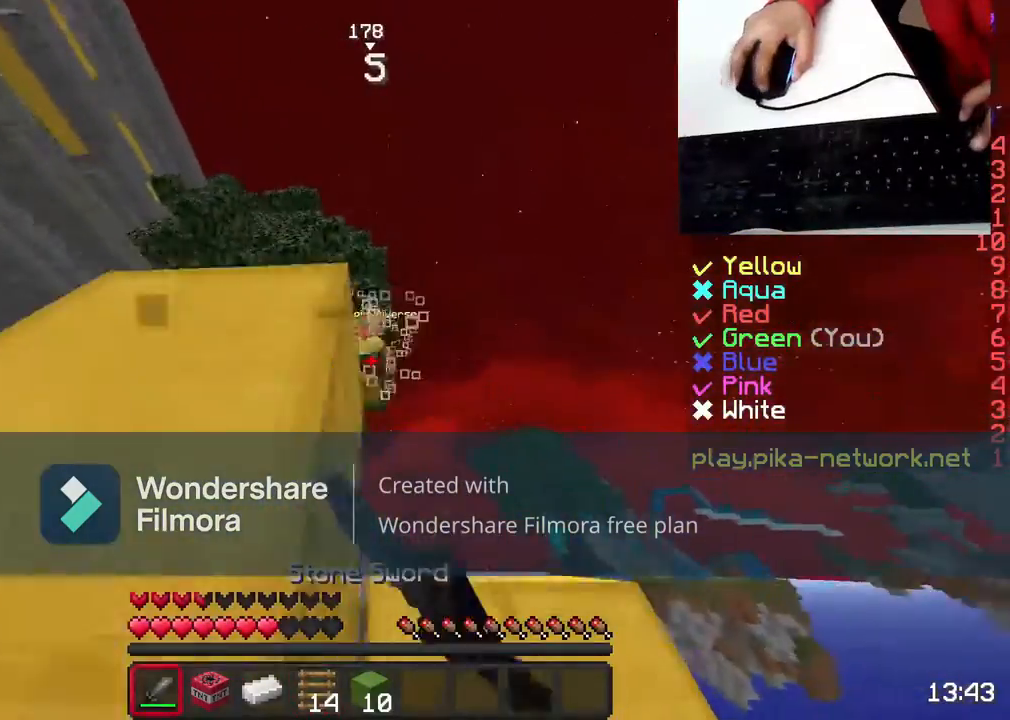
{"keys": ["space", "w"], "mouse": ["left"], "events": [[67, "mouse_left", "down"], [117, "mouse_left", "up"], [217, "mouse_left", "down"], [317, "d", "up"], [317, "mouse_left", "up"], [417, "mouse_left", "down"]]}
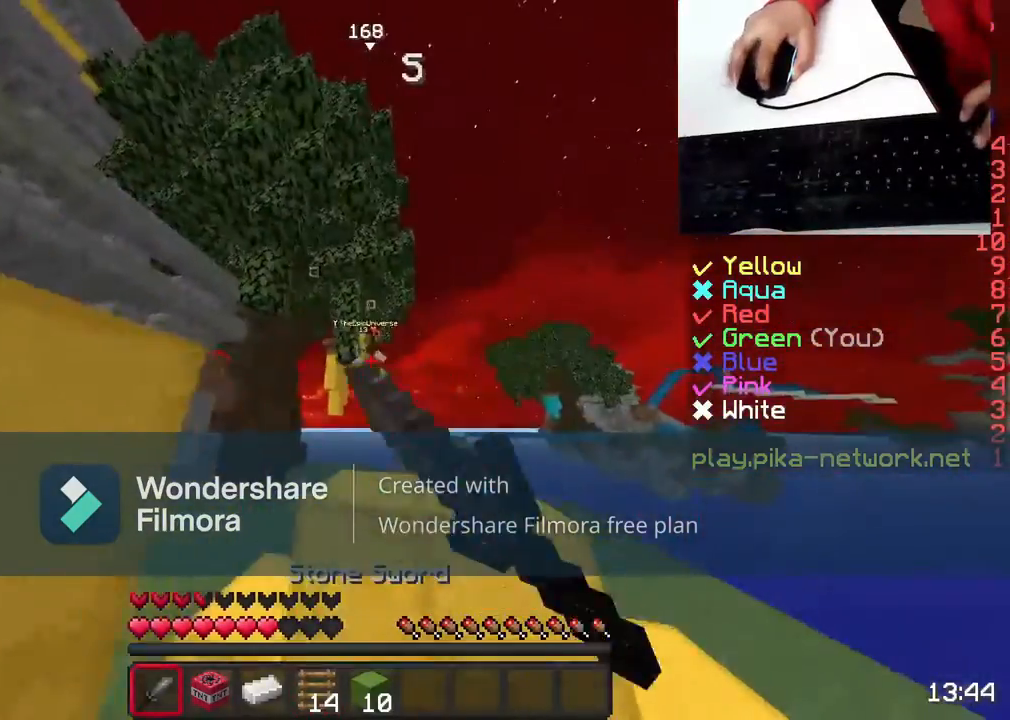
{"keys": ["w"], "mouse": [], "events": [[17, "mouse_left", "up"], [117, "mouse_left", "down"], [217, "mouse_left", "up"], [283, "mouse_left", "down"], [367, "mouse_left", "up"], [467, "space", "up"]]}
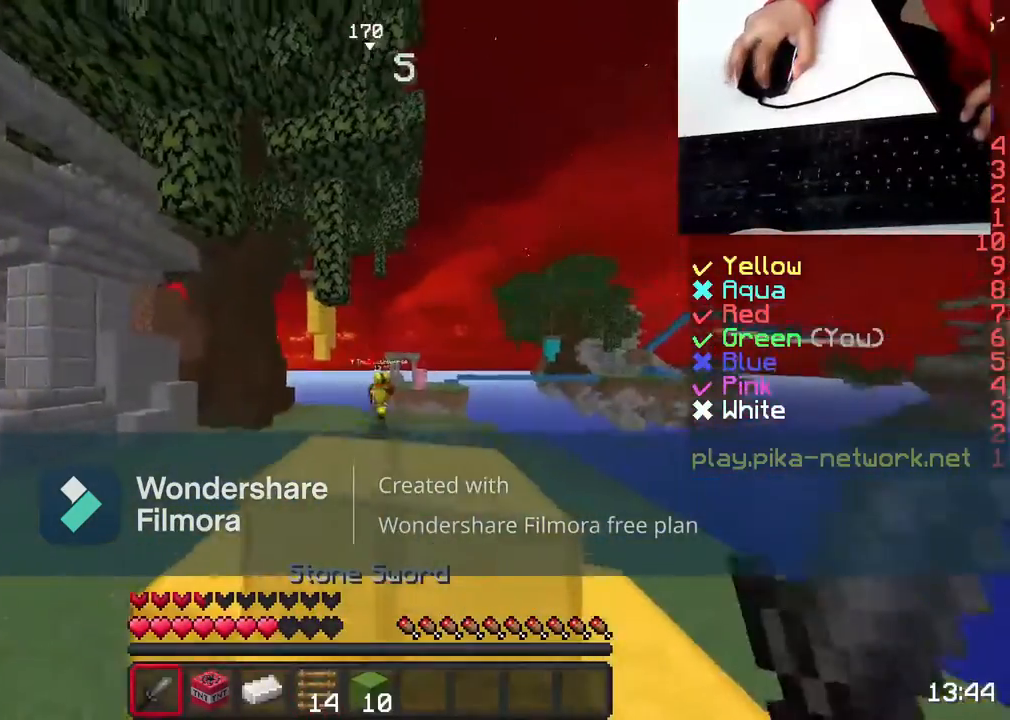
{"keys": ["w"], "mouse": [], "events": [[17, "mouse_left", "down"], [67, "mouse_left", "up"], [67, "space", "down"], [167, "mouse_left", "down"], [267, "mouse_left", "up"], [367, "mouse_left", "down"], [417, "space", "up"], [467, "mouse_left", "up"]]}
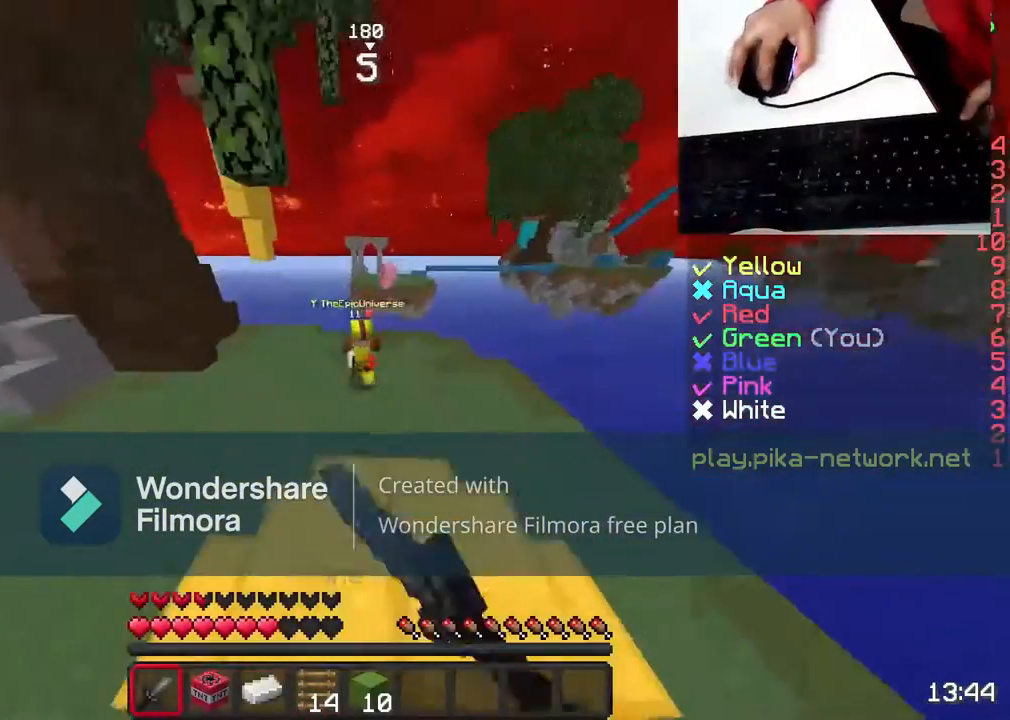
{"keys": ["a", "w"], "mouse": ["left"], "events": [[67, "mouse_left", "down"], [167, "a", "down"], [167, "mouse_left", "up"], [267, "mouse_left", "down"], [367, "mouse_left", "up"], [417, "mouse_left", "down"]]}
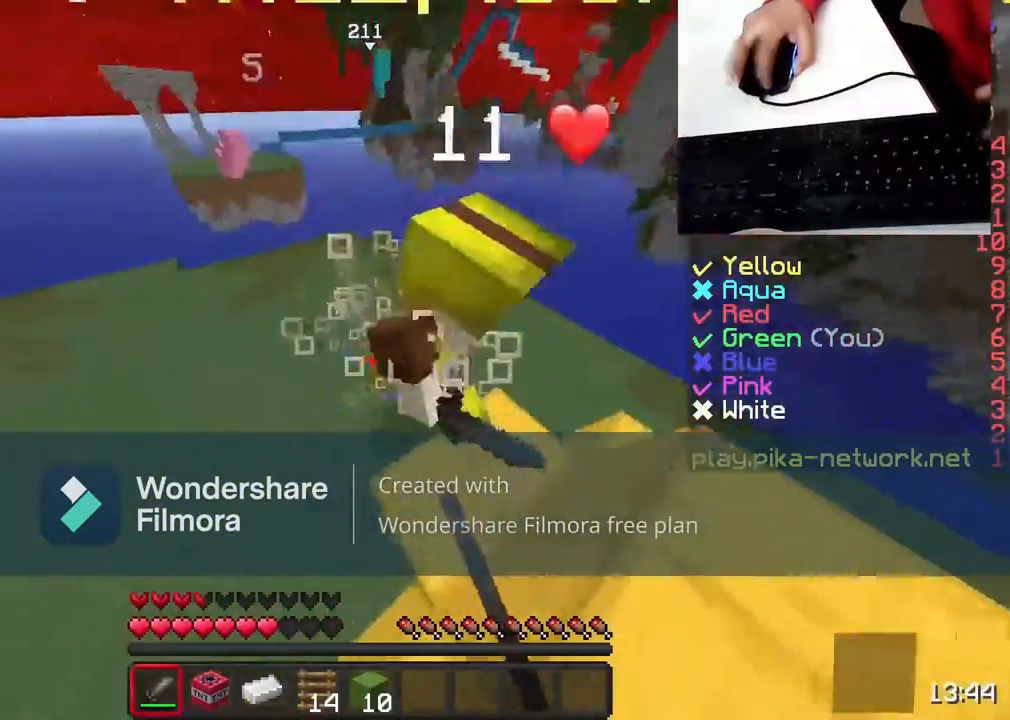
{"keys": ["w"], "mouse": ["left"], "events": [[17, "mouse_left", "up"], [67, "w", "up"], [133, "mouse_left", "down"], [233, "a", "up"], [233, "mouse_left", "up"], [317, "mouse_left", "down"], [367, "mouse_left", "up"], [367, "w", "down"], [467, "mouse_left", "down"]]}
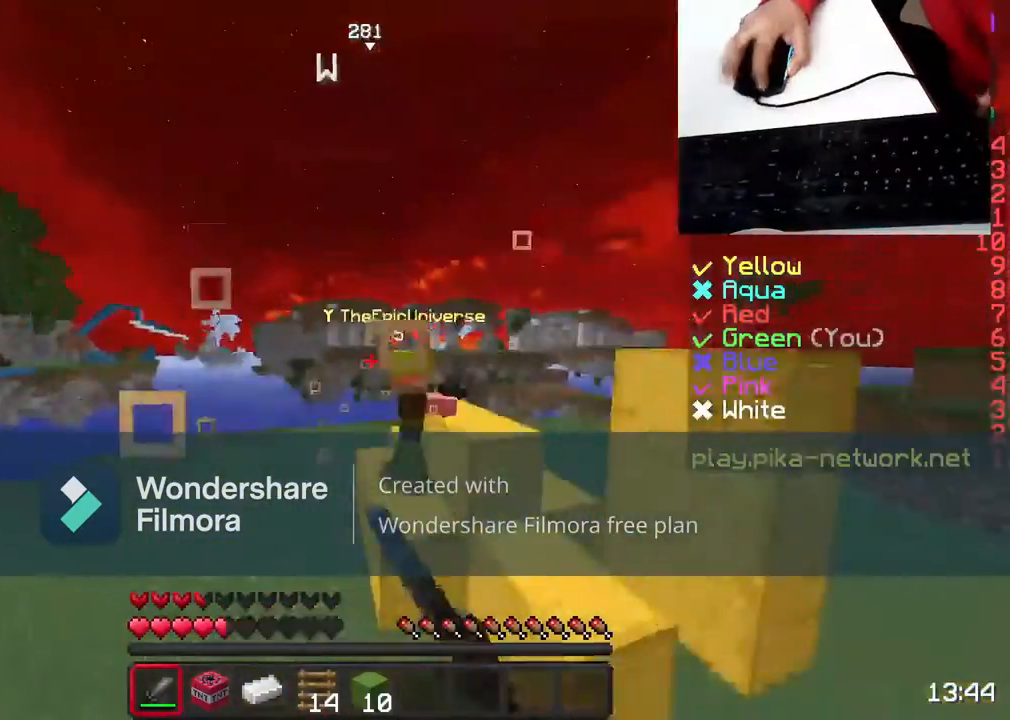
{"keys": ["a", "w"], "mouse": [], "events": [[67, "mouse_left", "up"], [183, "mouse_left", "down"], [217, "mouse_left", "up"], [367, "a", "down"], [367, "mouse_left", "down"], [417, "mouse_left", "up"]]}
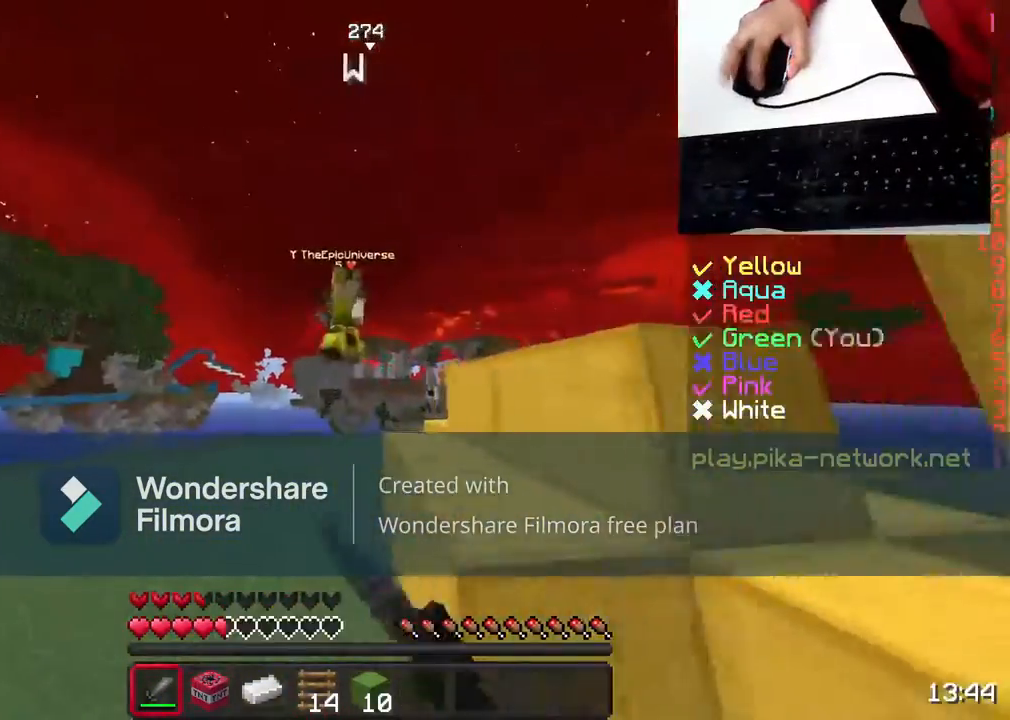
{"keys": ["w"], "mouse": ["left"], "events": [[17, "mouse_left", "down"], [150, "mouse_left", "up"], [217, "mouse_left", "down"], [333, "a", "up"], [333, "mouse_left", "up"], [417, "mouse_left", "down"]]}
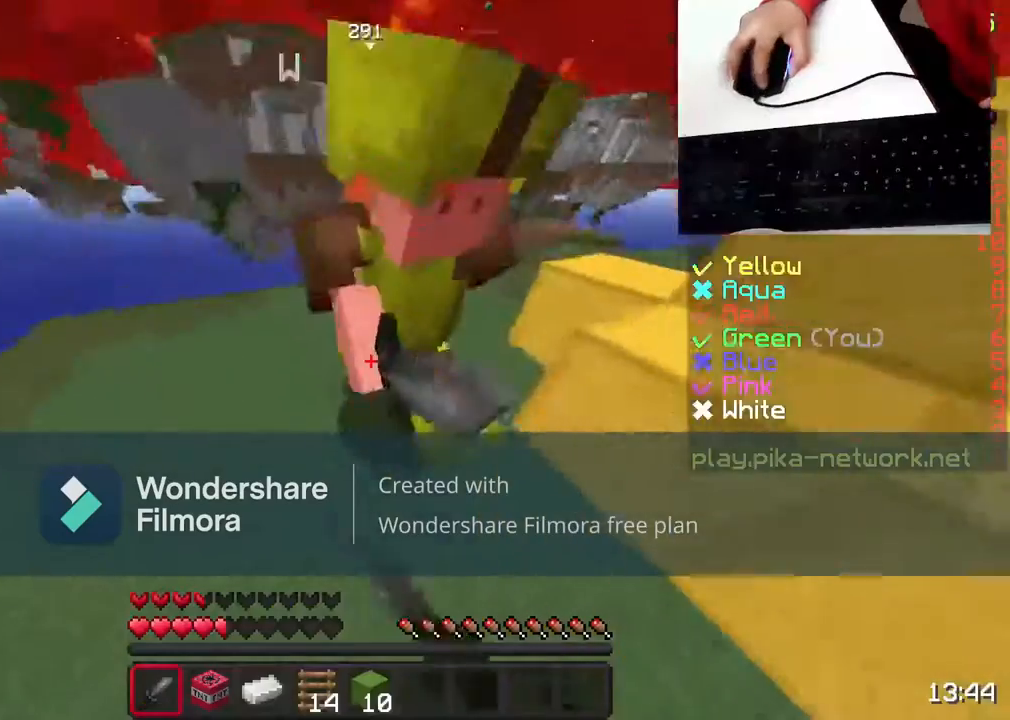
{"keys": [], "mouse": ["left"], "events": [[17, "mouse_left", "up"], [17, "w", "up"], [117, "mouse_left", "down"], [183, "mouse_left", "up"], [217, "s", "down"], [283, "mouse_left", "down"], [333, "s", "up"], [367, "mouse_left", "up"], [483, "mouse_left", "down"]]}
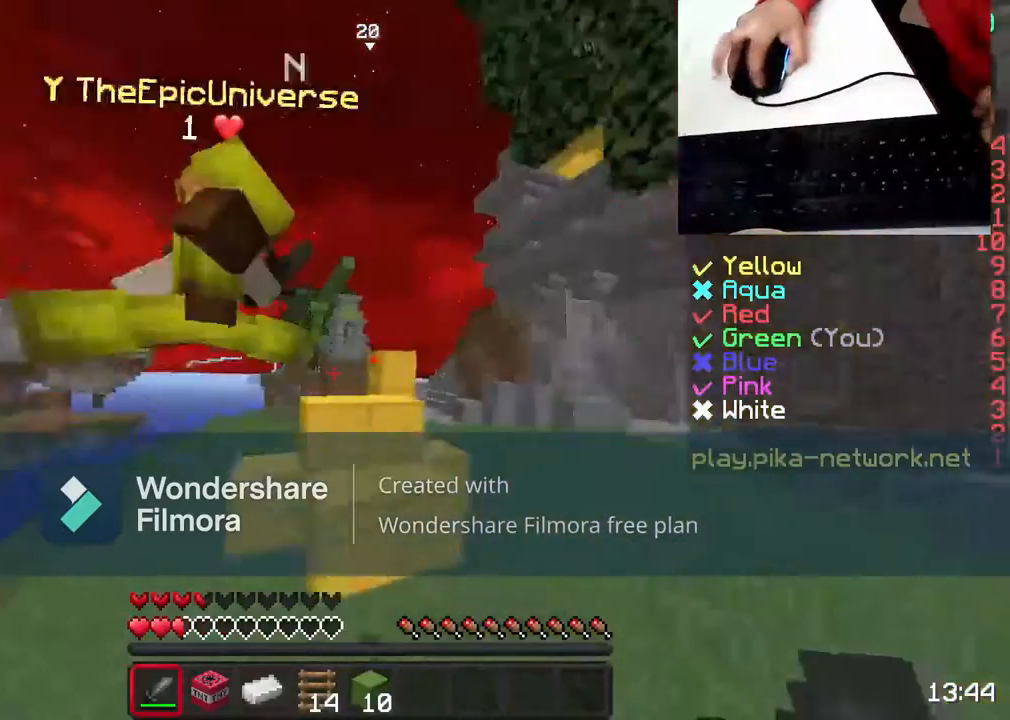
{"keys": ["w"], "mouse": [], "events": [[33, "d", "down"], [33, "mouse_left", "up"], [117, "mouse_left", "down"], [167, "d", "up"], [167, "w", "down"], [217, "mouse_left", "up"], [333, "mouse_left", "down"], [433, "mouse_left", "up"]]}
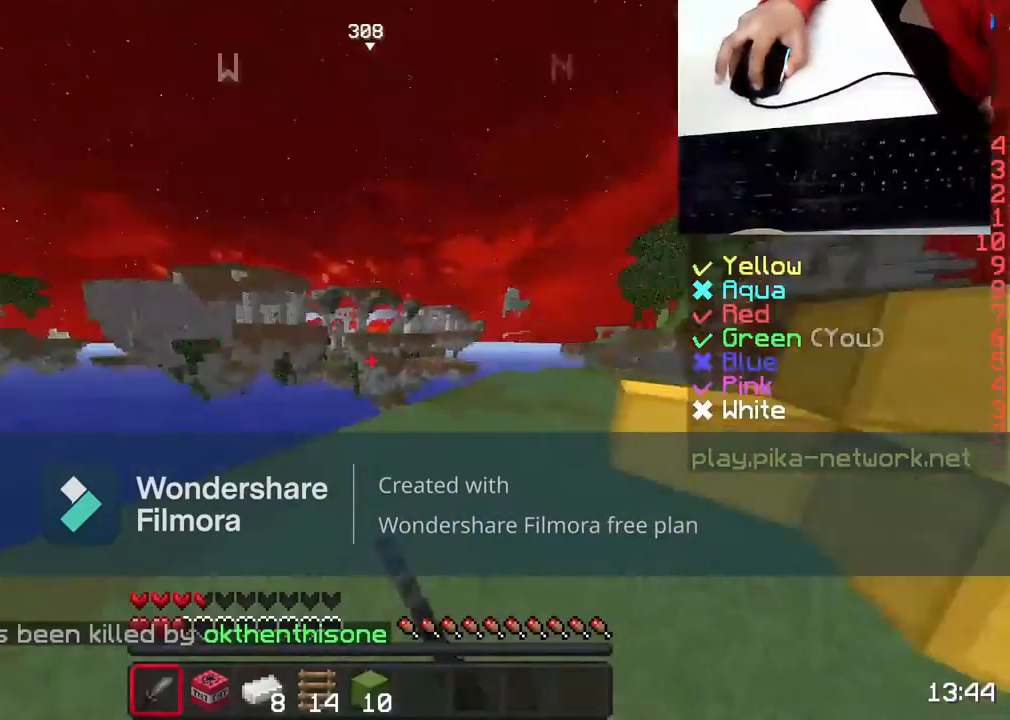
{"keys": [], "mouse": ["left"], "events": [[17, "mouse_left", "down"], [133, "d", "down"], [267, "d", "up"], [417, "w", "up"]]}
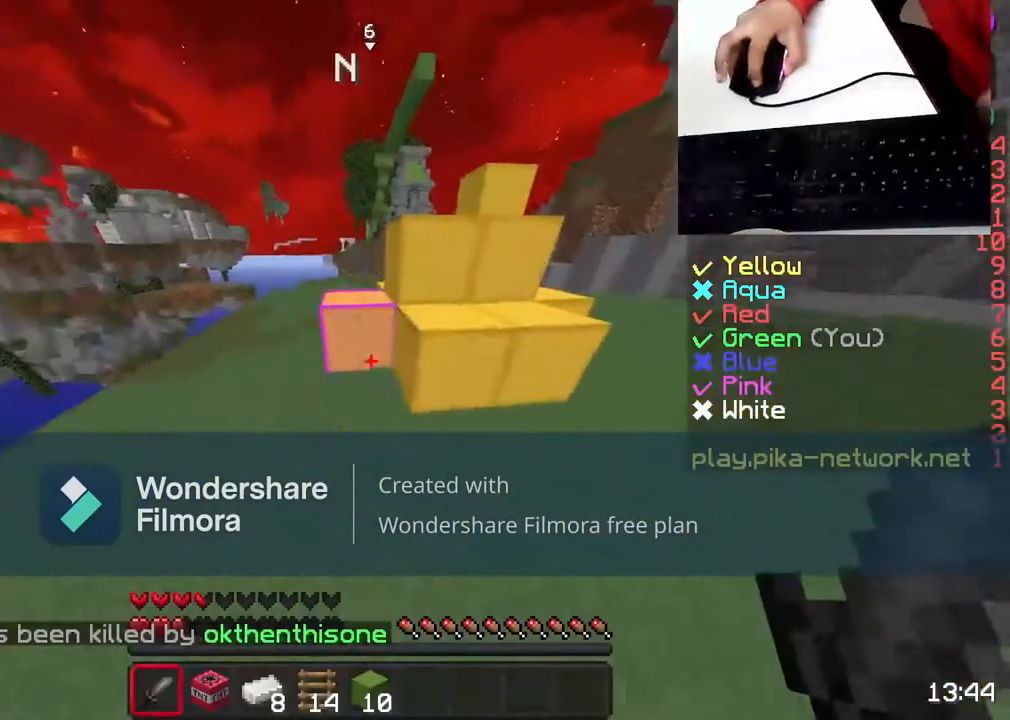
{"keys": ["s"], "mouse": ["left"], "events": [[467, "s", "down"]]}
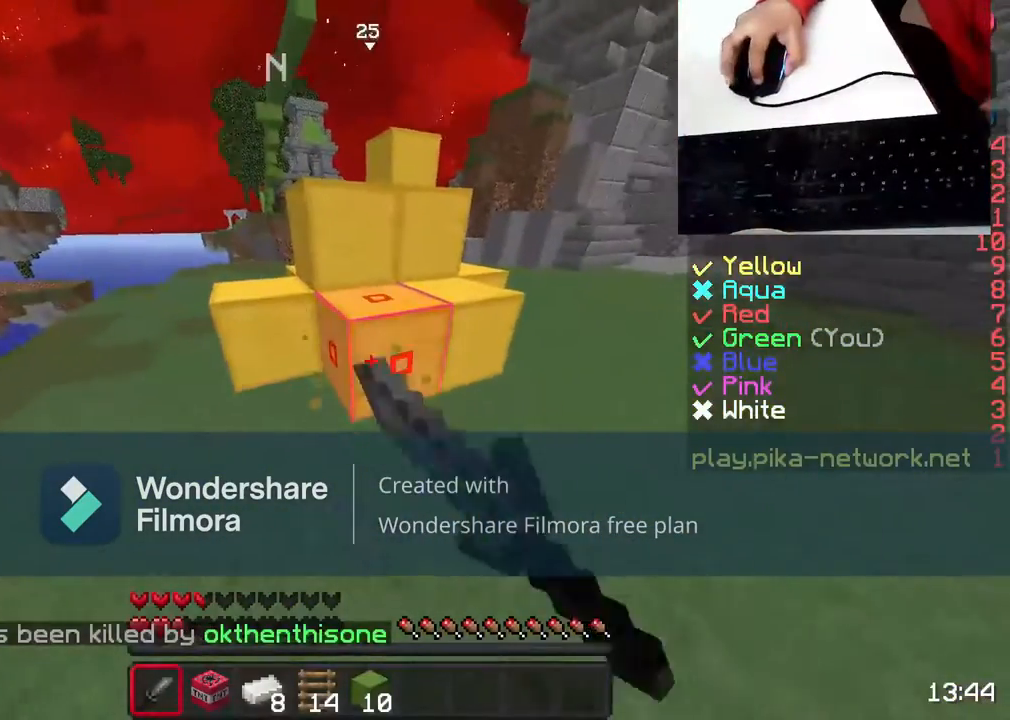
{"keys": [], "mouse": ["left"], "events": [[67, "s", "up"]]}
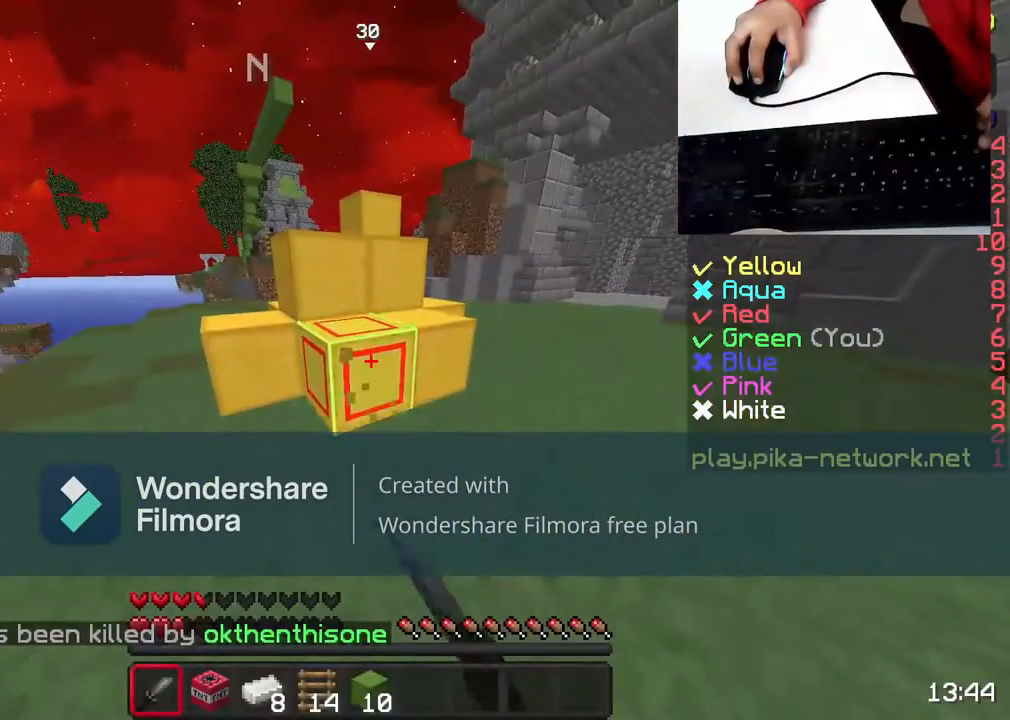
{"keys": [], "mouse": ["left"], "events": []}
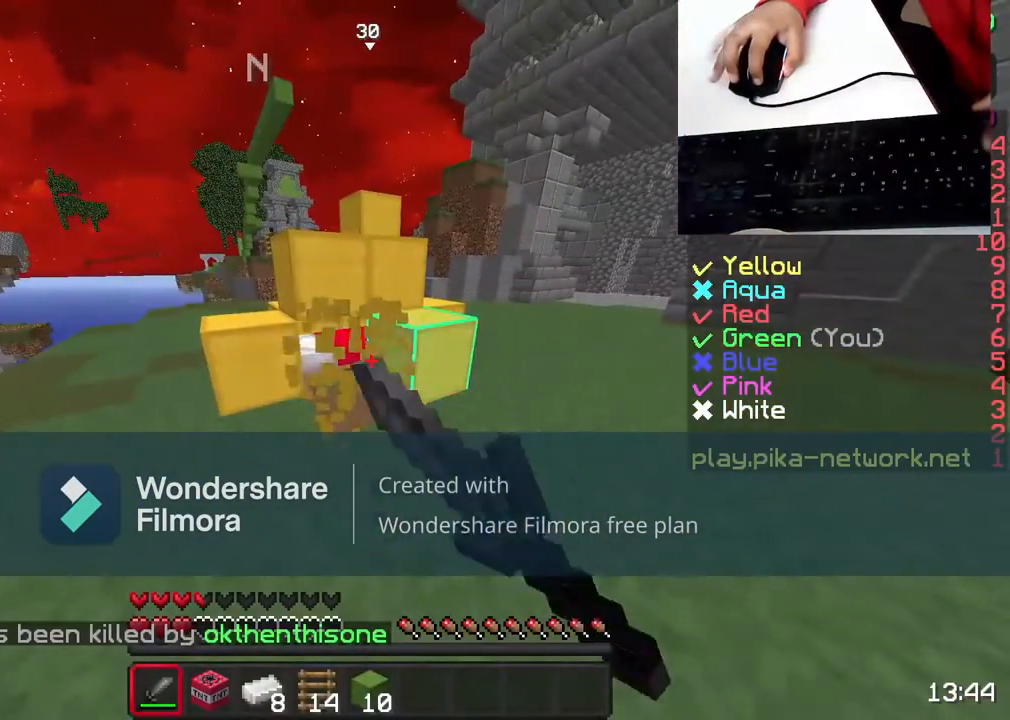
{"keys": [], "mouse": ["left"], "events": []}
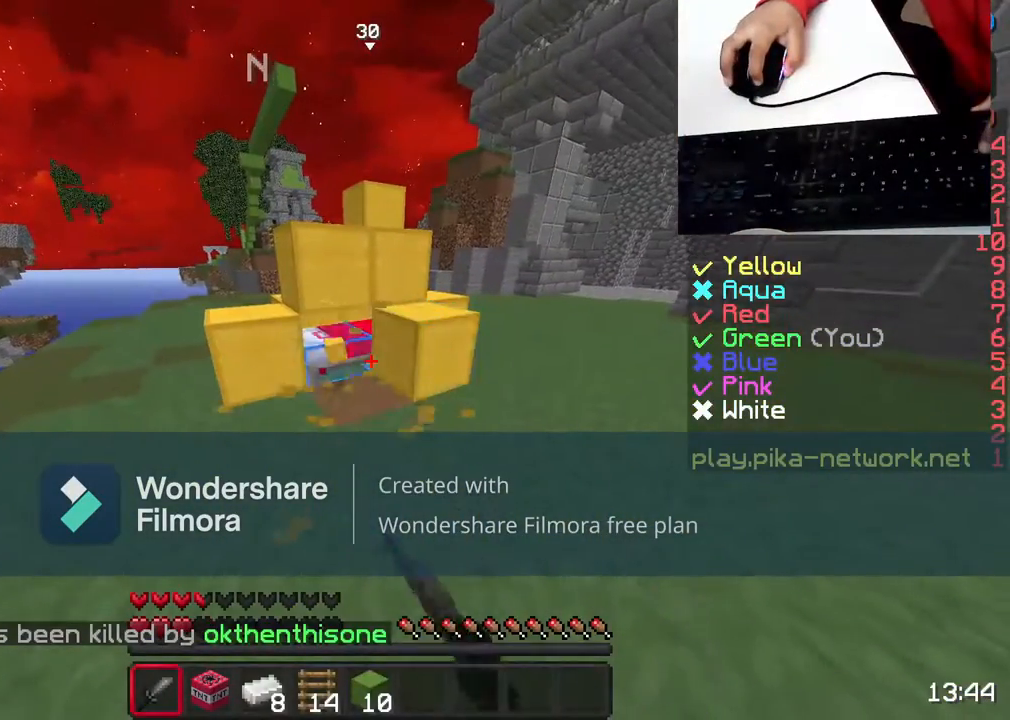
{"keys": [], "mouse": ["left"], "events": []}
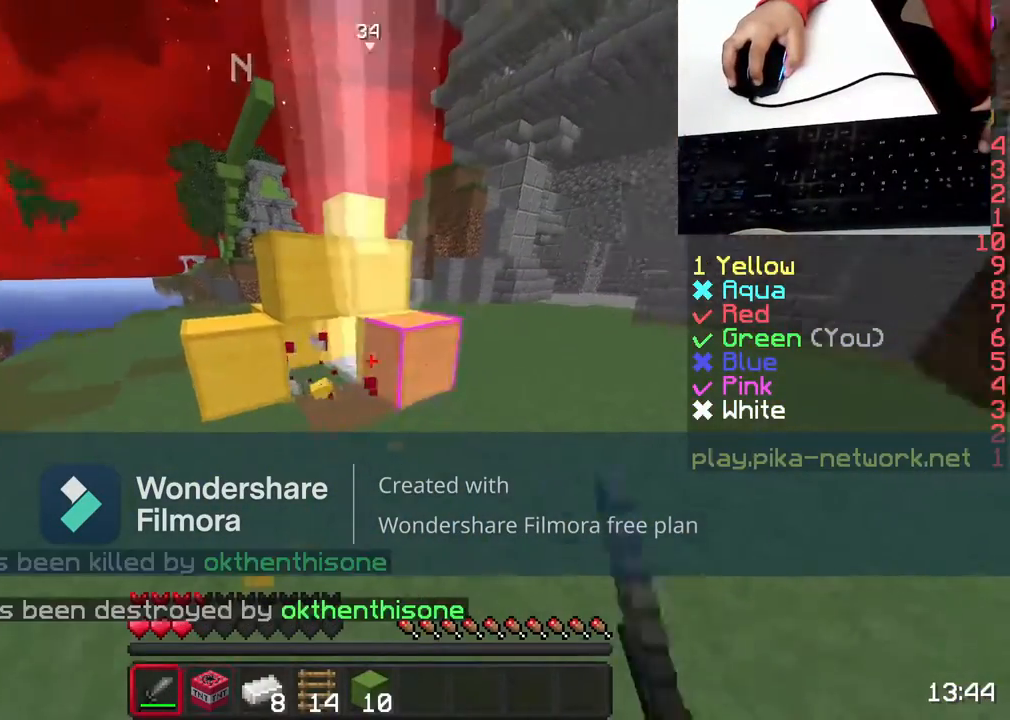
{"keys": [], "mouse": [], "events": [[17, "mouse_left", "up"]]}
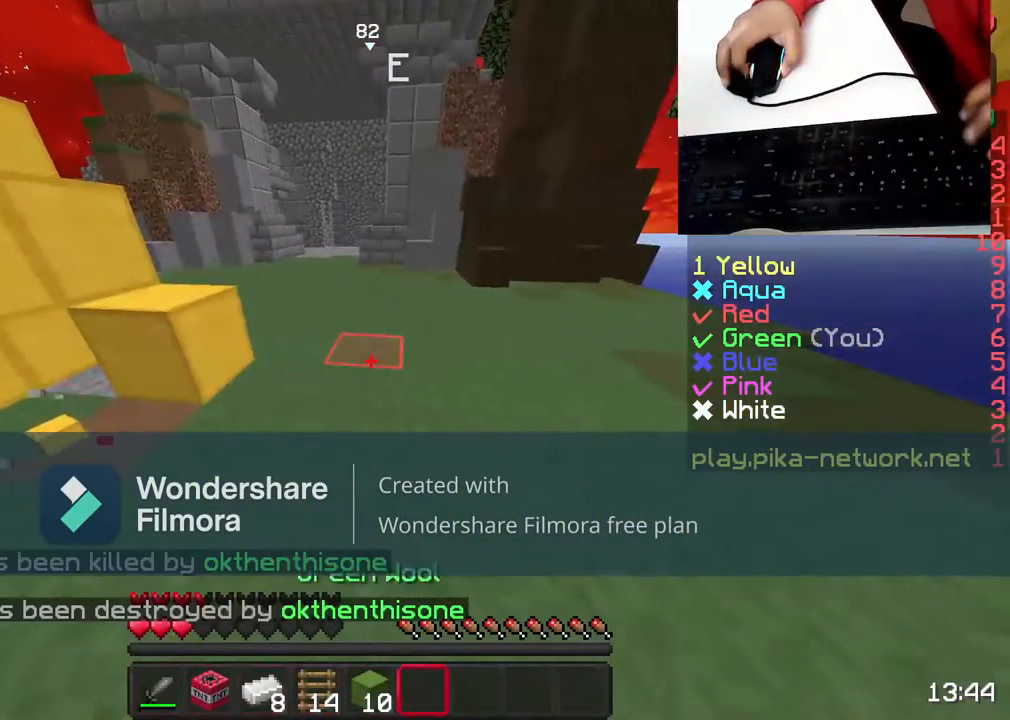
{"keys": [], "mouse": [], "events": []}
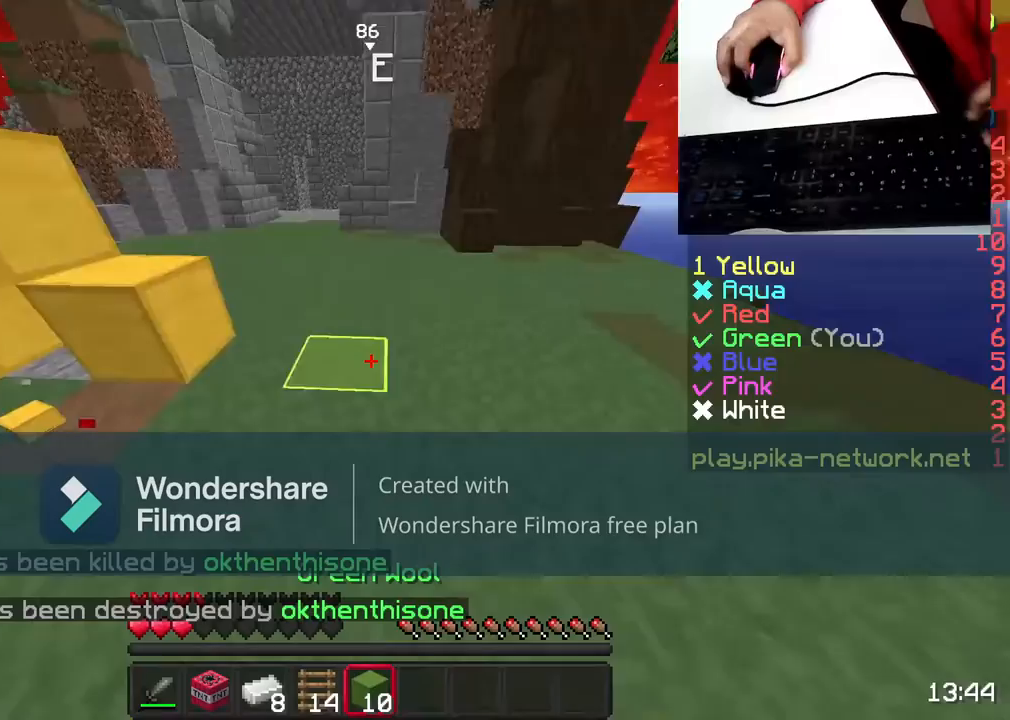
{"keys": ["space"], "mouse": [], "events": [[67, "s", "down"], [217, "mouse_right", "down"], [217, "space", "down"], [317, "mouse_right", "up"], [317, "s", "up"], [367, "space", "up"], [400, "mouse_right", "down"], [467, "mouse_right", "up"], [467, "space", "down"]]}
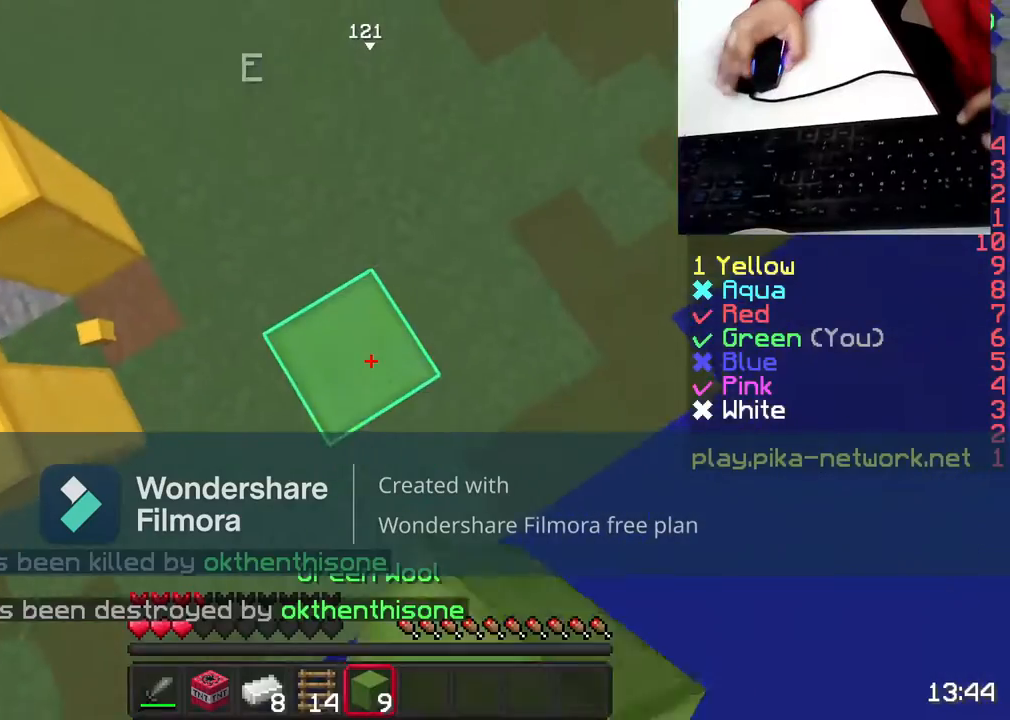
{"keys": [], "mouse": [], "events": [[17, "s", "down"], [67, "mouse_right", "down"], [117, "mouse_right", "up"], [217, "mouse_right", "down"], [217, "s", "up"], [217, "space", "up"], [267, "mouse_right", "up"], [267, "w", "down"], [367, "mouse_right", "down"], [450, "w", "up"], [467, "mouse_right", "up"]]}
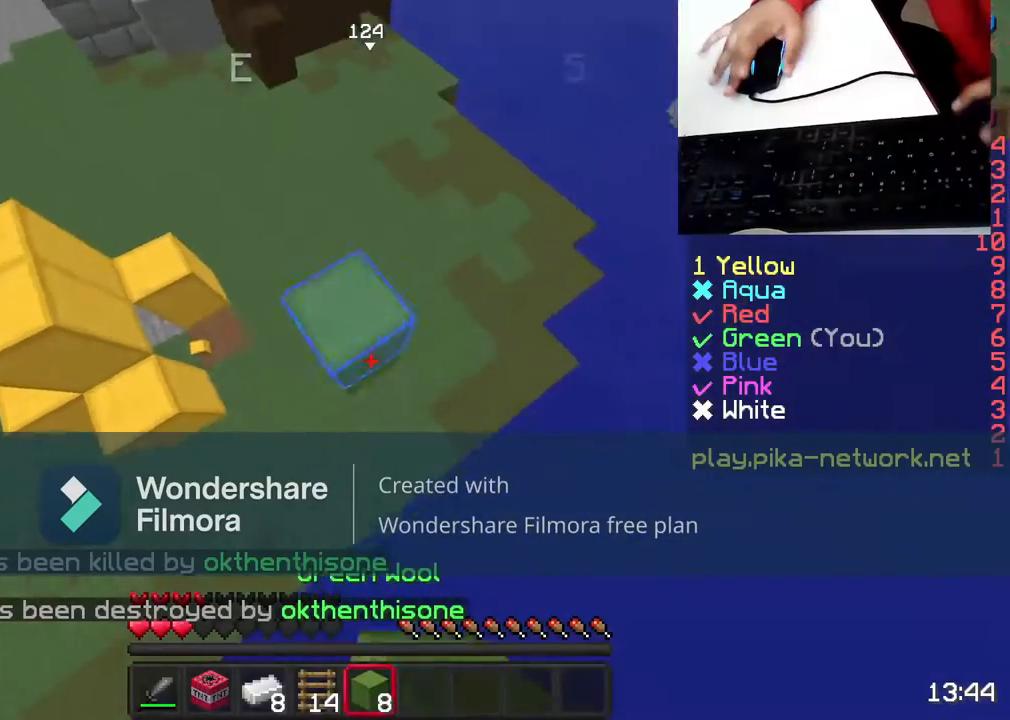
{"keys": ["space"], "mouse": ["right"], "events": [[67, "mouse_right", "down"], [117, "mouse_right", "up"], [267, "mouse_right", "down"], [317, "mouse_right", "up"], [417, "mouse_right", "down"], [417, "space", "down"]]}
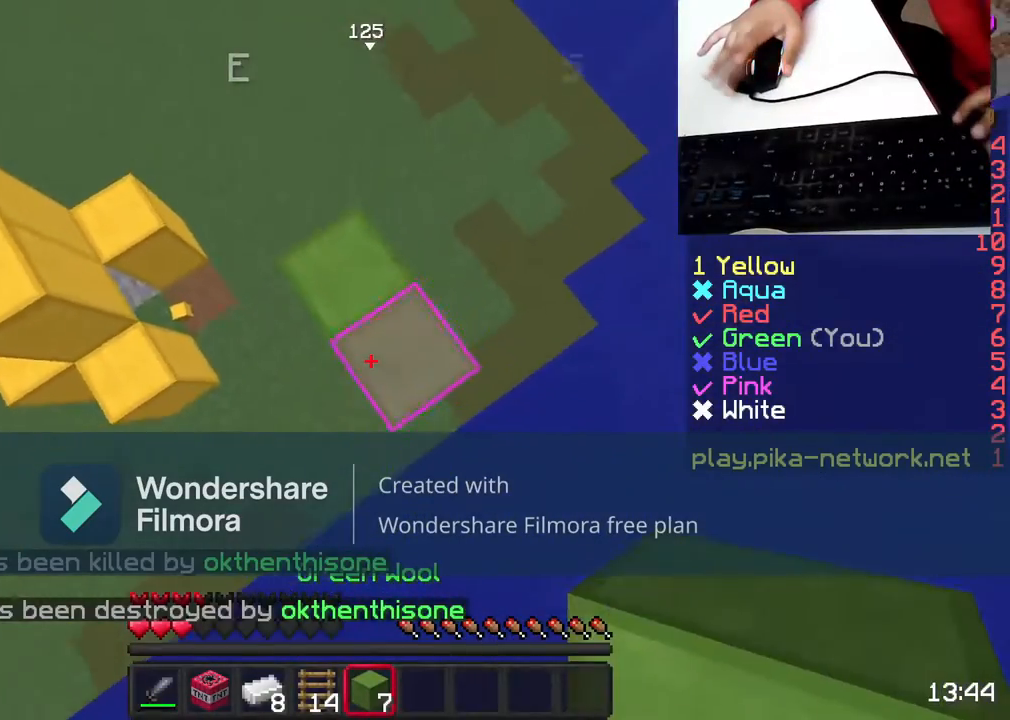
{"keys": ["space"], "mouse": [], "events": [[17, "mouse_right", "up"], [167, "mouse_right", "down"], [217, "mouse_right", "up"], [367, "mouse_right", "down"], [467, "mouse_right", "up"]]}